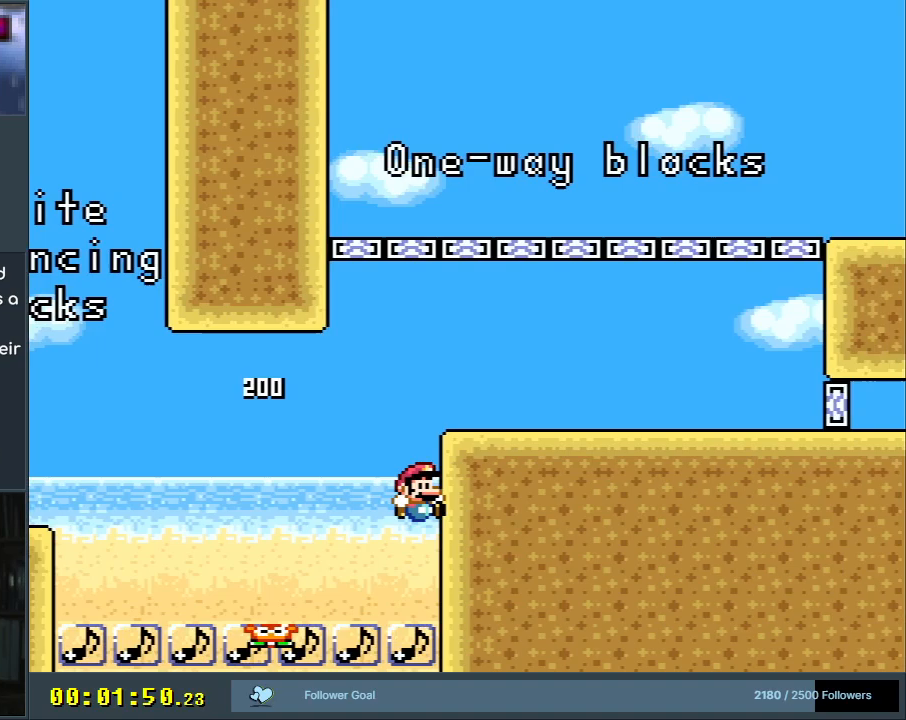
Gameplay with a controller (Nintendo layout); each line is a JSON object with the inputs held at the frame after it. "events" lists button and stick changes between this image and that frame as [ms after this image, input, new state], when the widget could be followed in between. Not read: L3 R3.
{"buttons": [], "events": [[50, "DPAD_RIGHT", "up"], [117, "B", "up"], [350, "Y", "up"]]}
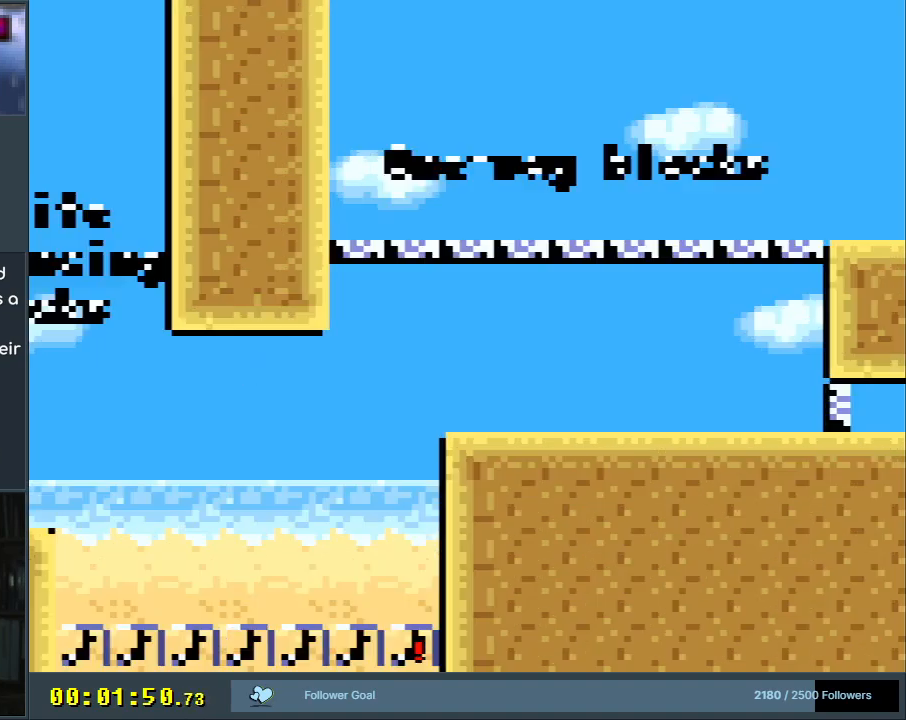
{"buttons": [], "events": [[250, "A", "down"], [317, "A", "up"], [367, "A", "down"], [467, "A", "up"]]}
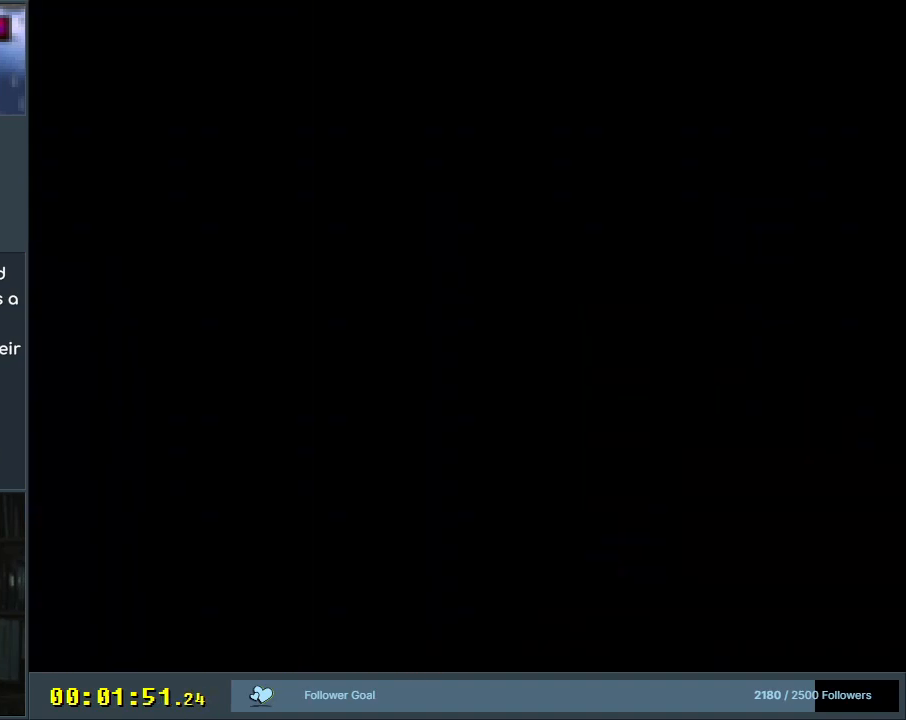
{"buttons": ["B", "Y", "DPAD_RIGHT"], "events": [[133, "B", "down"], [133, "Y", "down"], [317, "DPAD_RIGHT", "down"]]}
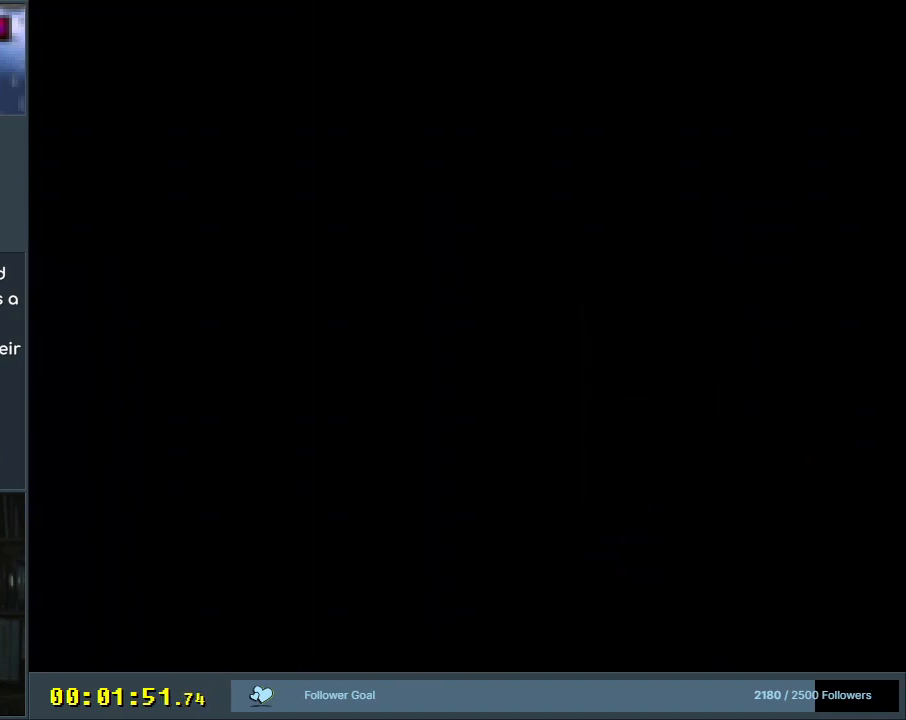
{"buttons": ["B", "Y", "DPAD_RIGHT"], "events": []}
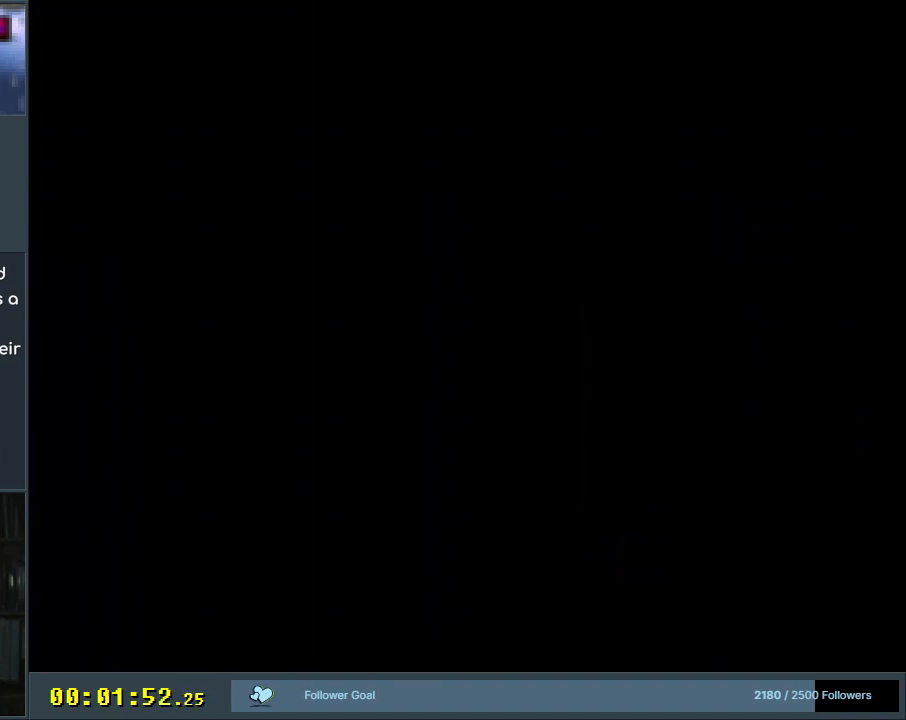
{"buttons": ["B", "Y", "DPAD_RIGHT"], "events": []}
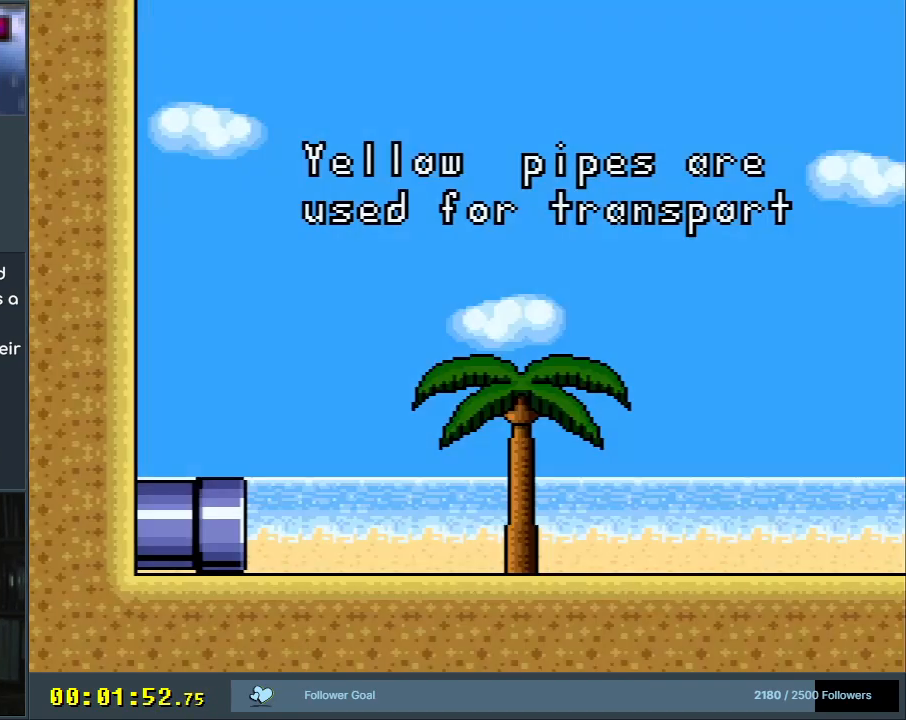
{"buttons": ["Y", "DPAD_RIGHT"], "events": [[417, "B", "up"]]}
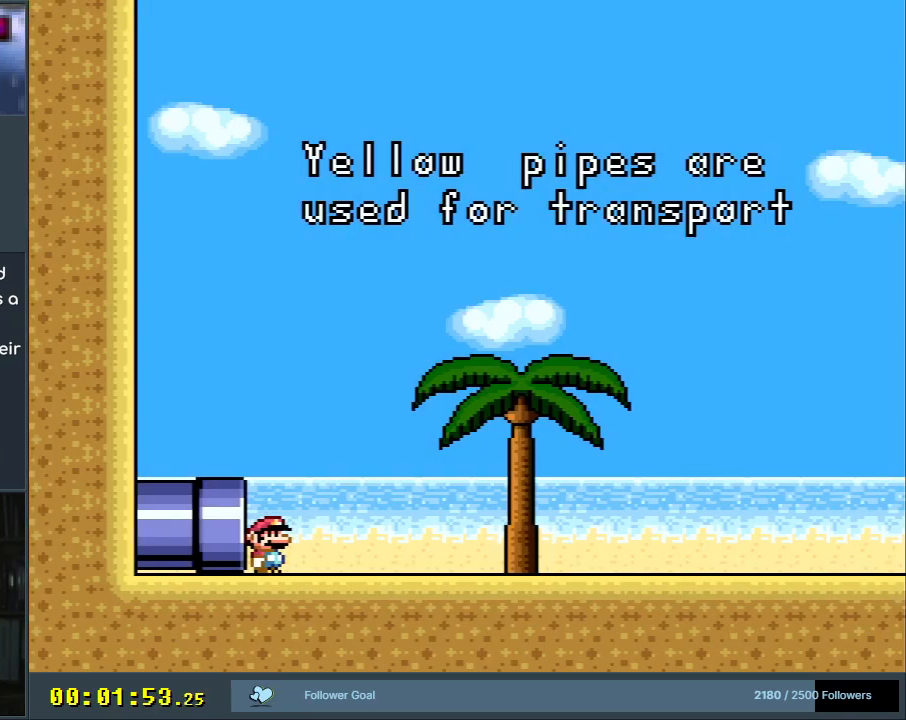
{"buttons": ["Y", "DPAD_RIGHT"], "events": []}
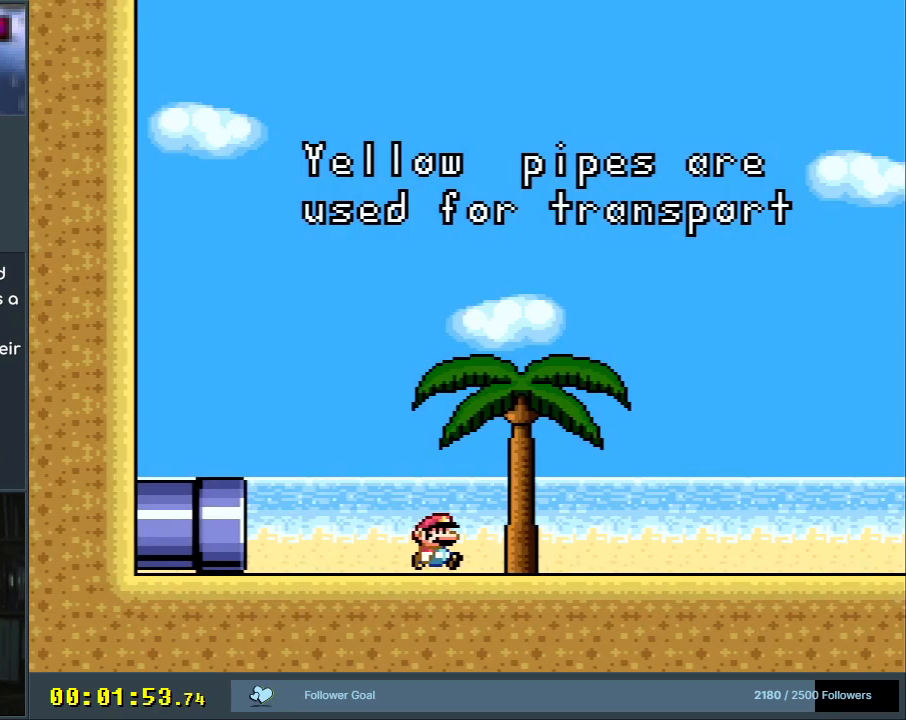
{"buttons": ["Y", "DPAD_RIGHT"], "events": []}
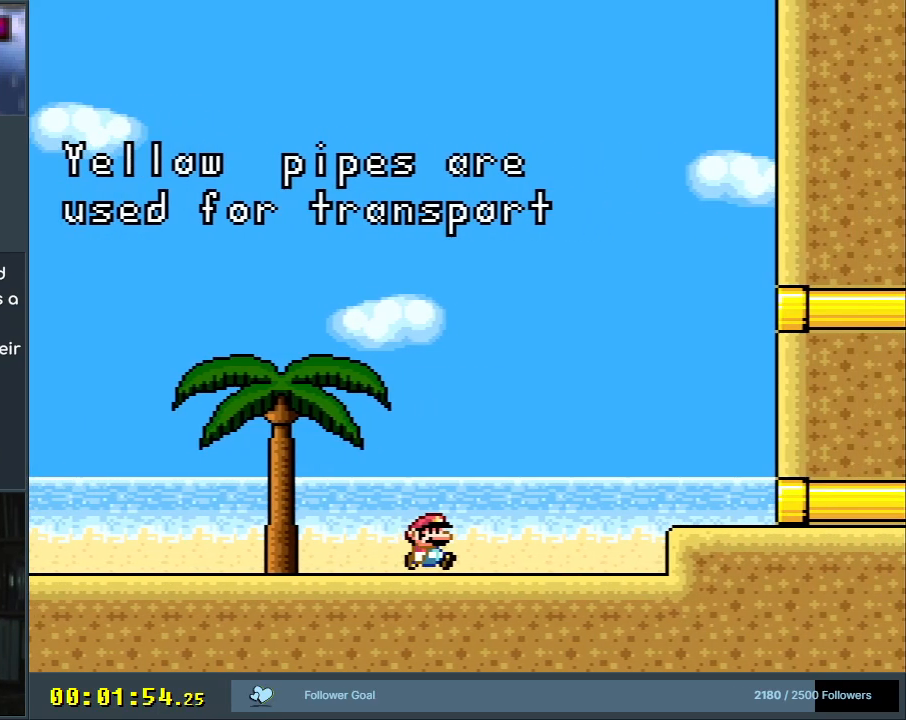
{"buttons": ["Y"], "events": [[467, "DPAD_RIGHT", "up"]]}
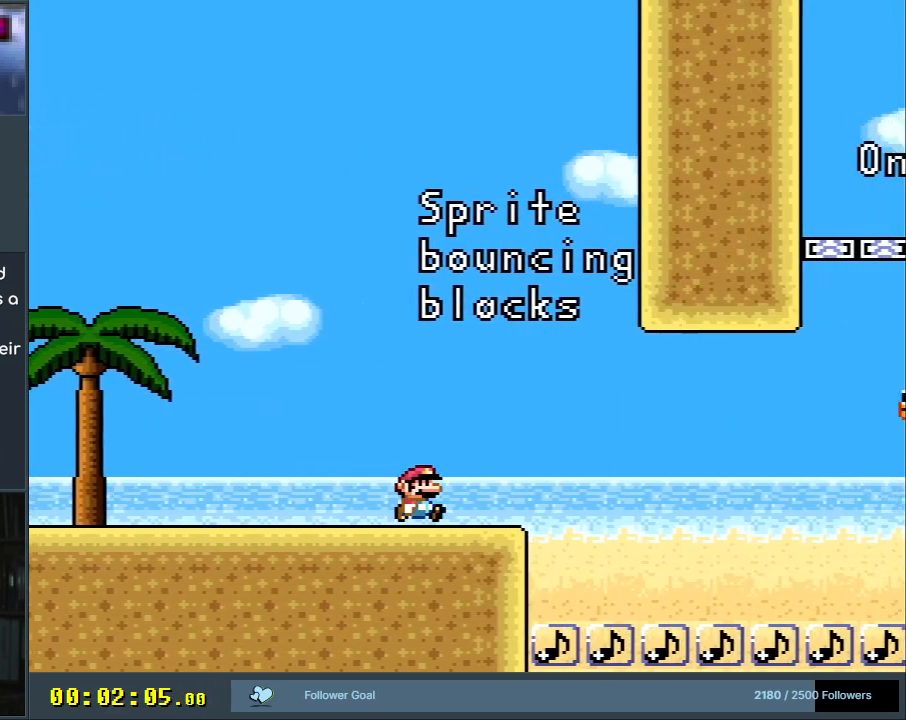
{"buttons": ["Y"], "events": [[67, "DPAD_LEFT", "down"], [217, "DPAD_LEFT", "up"], [383, "DPAD_RIGHT", "down"], [483, "DPAD_RIGHT", "up"]]}
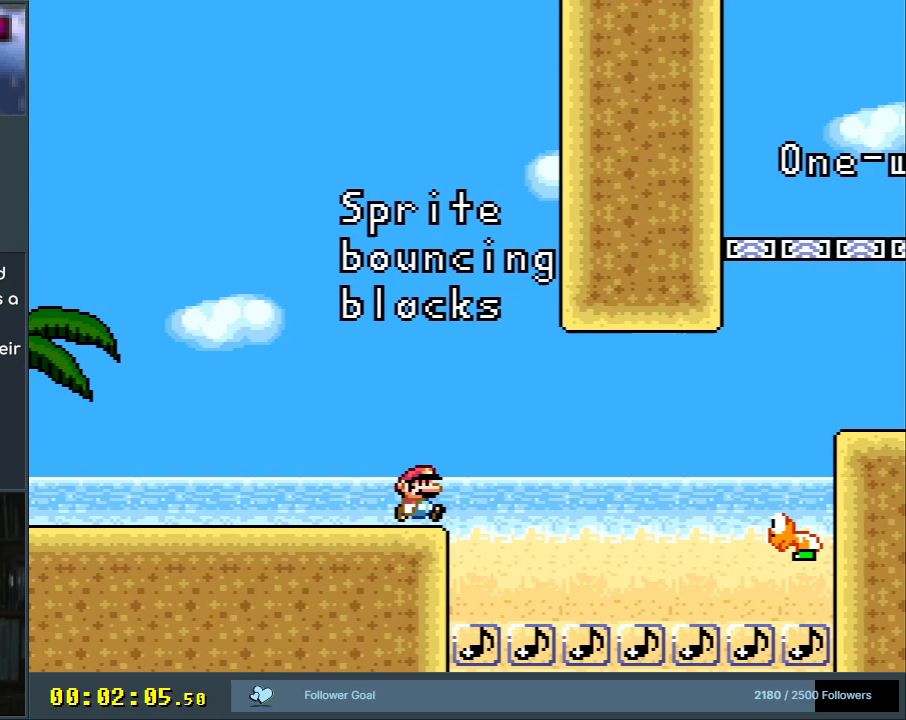
{"buttons": ["Y"], "events": []}
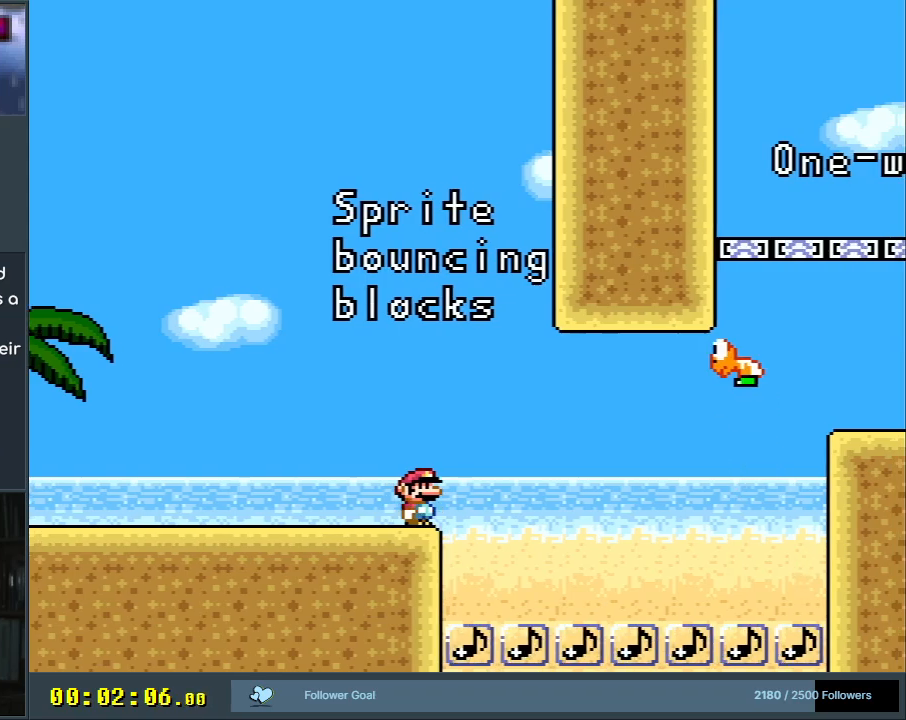
{"buttons": ["B", "Y", "DPAD_RIGHT"], "events": [[100, "DPAD_RIGHT", "down"], [117, "B", "down"], [200, "B", "up"], [350, "B", "down"]]}
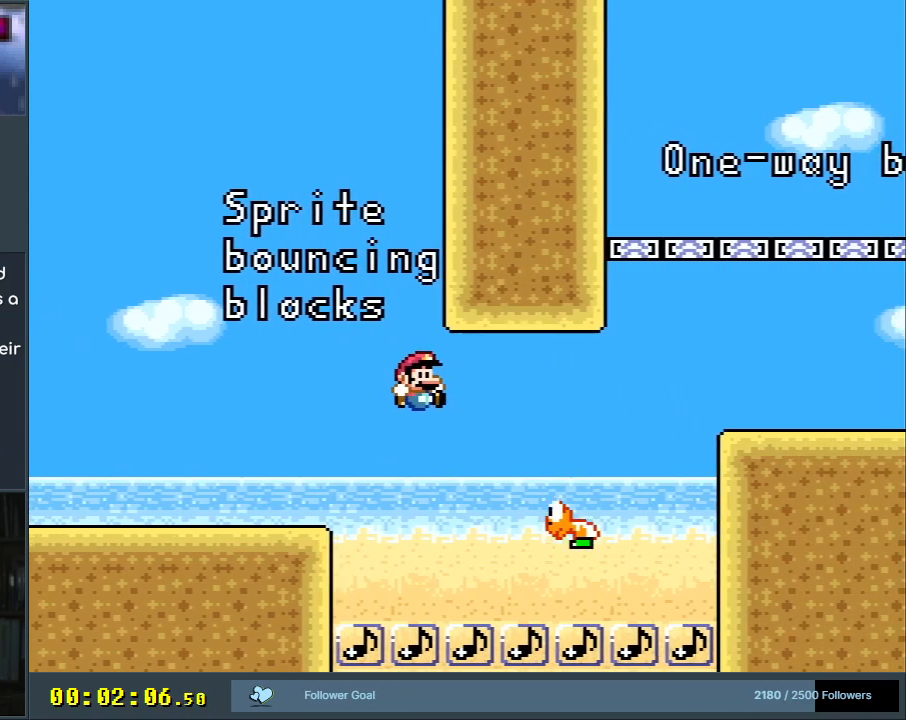
{"buttons": ["B", "Y", "DPAD_RIGHT"], "events": [[333, "B", "up"], [483, "B", "down"]]}
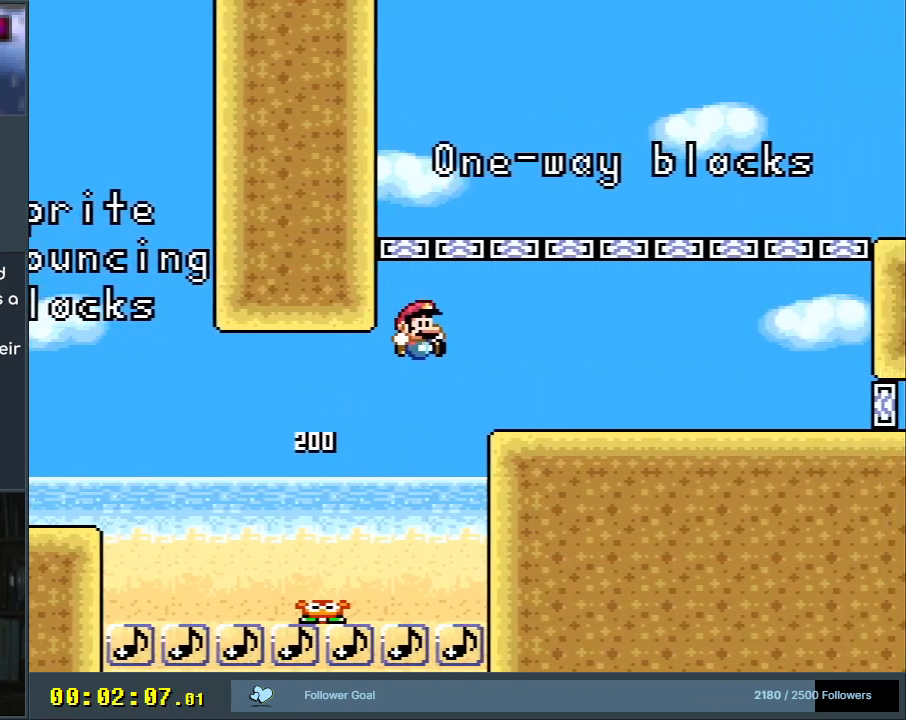
{"buttons": ["Y", "DPAD_LEFT"], "events": [[367, "DPAD_RIGHT", "up"], [483, "B", "up"], [483, "DPAD_LEFT", "down"]]}
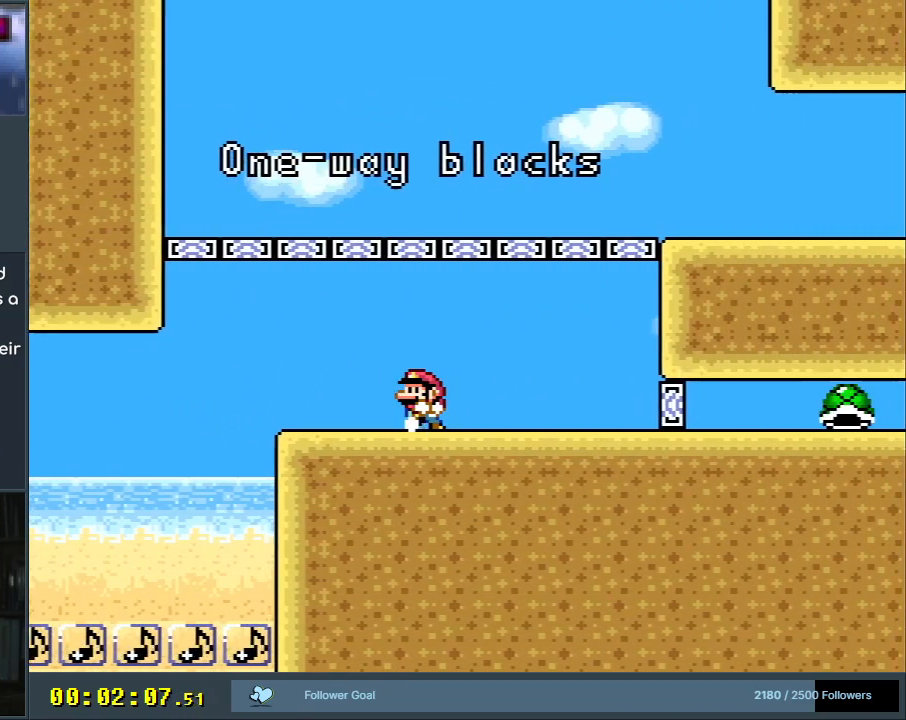
{"buttons": ["B", "Y"], "events": [[117, "DPAD_LEFT", "up"], [317, "DPAD_RIGHT", "down"], [367, "DPAD_RIGHT", "up"], [500, "B", "down"]]}
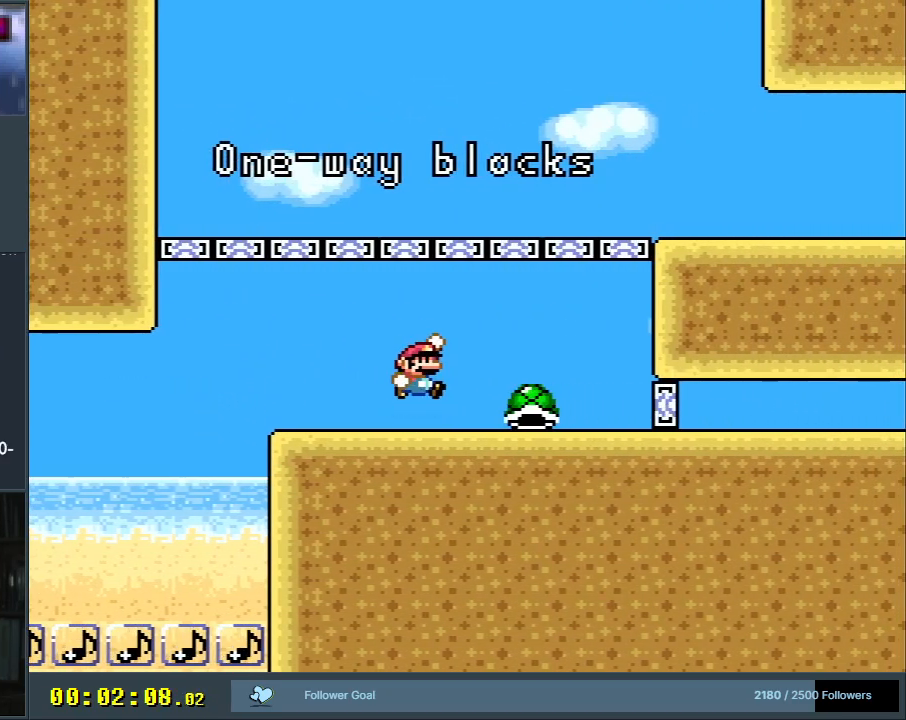
{"buttons": ["Y"], "events": [[50, "B", "up"]]}
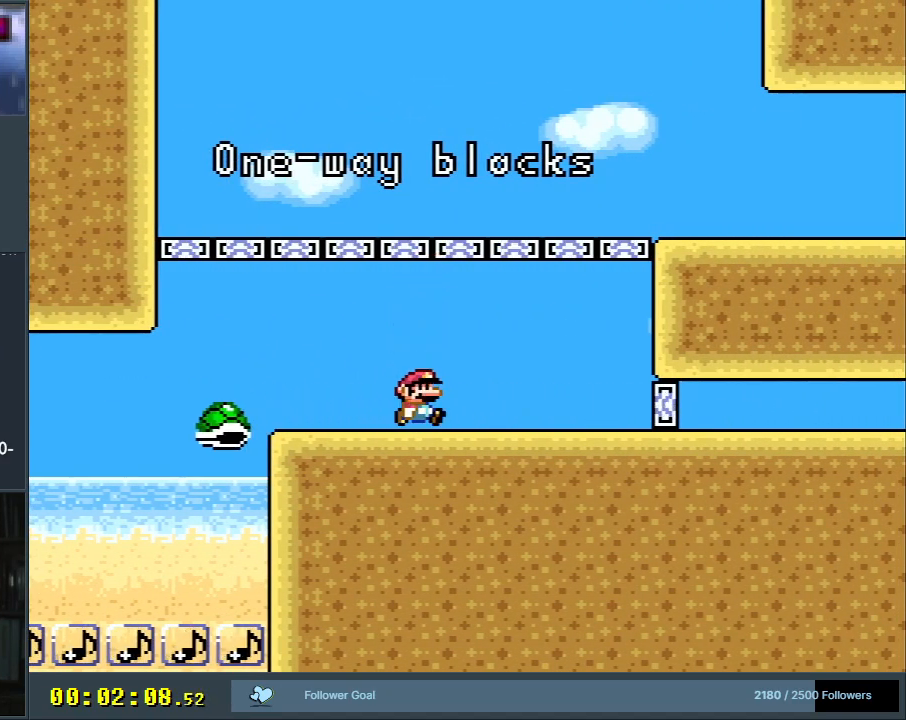
{"buttons": ["Y", "DPAD_RIGHT"], "events": [[33, "DPAD_RIGHT", "down"], [183, "DPAD_RIGHT", "up"], [450, "DPAD_RIGHT", "down"]]}
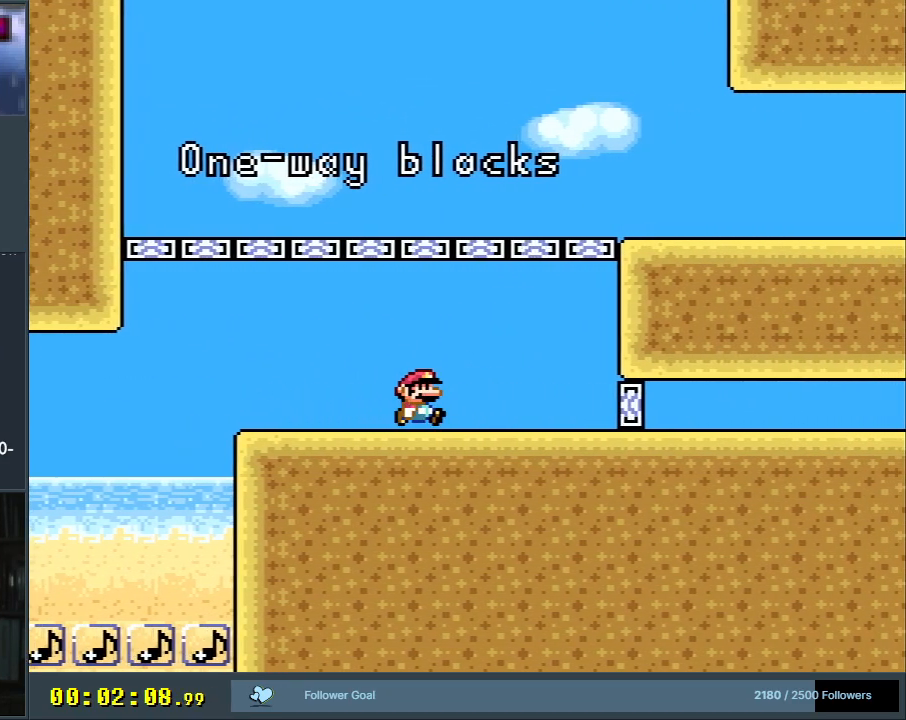
{"buttons": ["Y", "DPAD_RIGHT"], "events": [[117, "DPAD_RIGHT", "up"], [183, "DPAD_RIGHT", "down"], [317, "DPAD_RIGHT", "up"], [367, "DPAD_RIGHT", "down"]]}
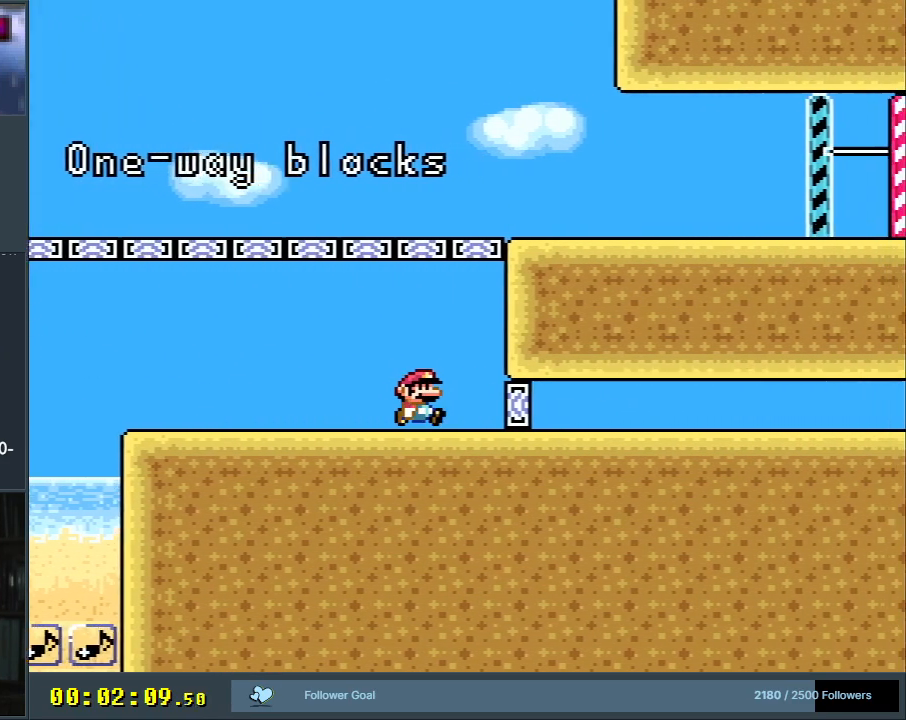
{"buttons": ["Y"], "events": [[50, "DPAD_RIGHT", "up"]]}
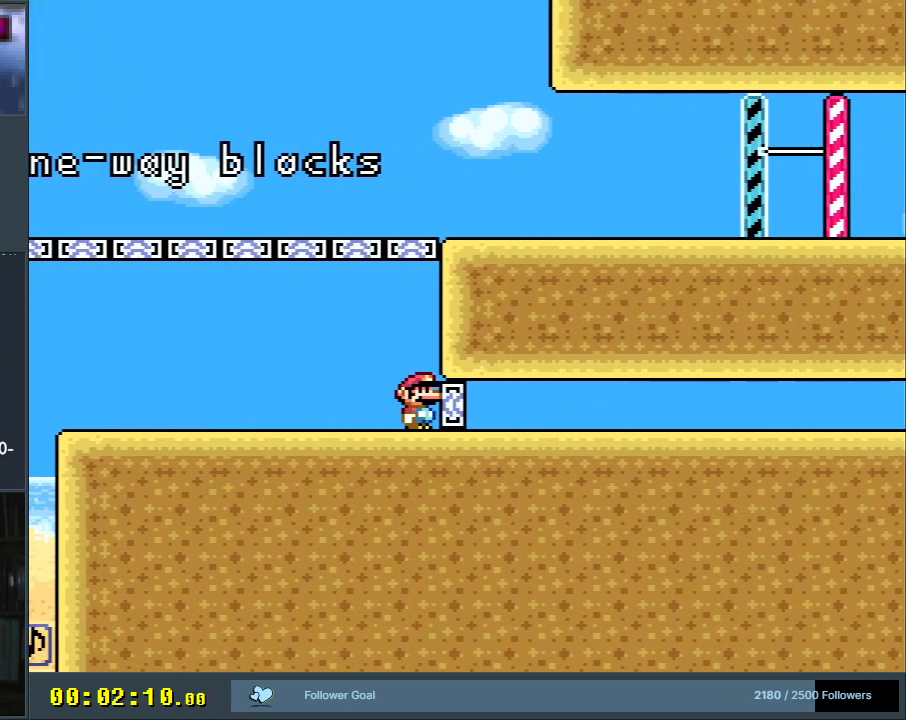
{"buttons": ["Y", "DPAD_LEFT"], "events": [[100, "DPAD_LEFT", "down"]]}
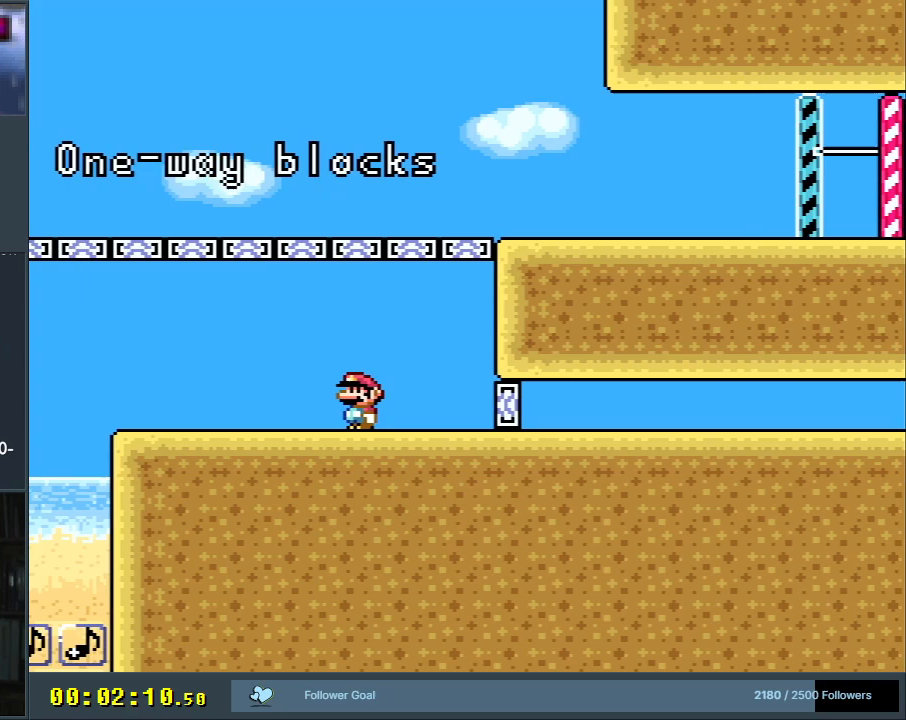
{"buttons": ["Y", "DPAD_RIGHT"], "events": [[83, "DPAD_LEFT", "up"], [183, "DPAD_RIGHT", "down"]]}
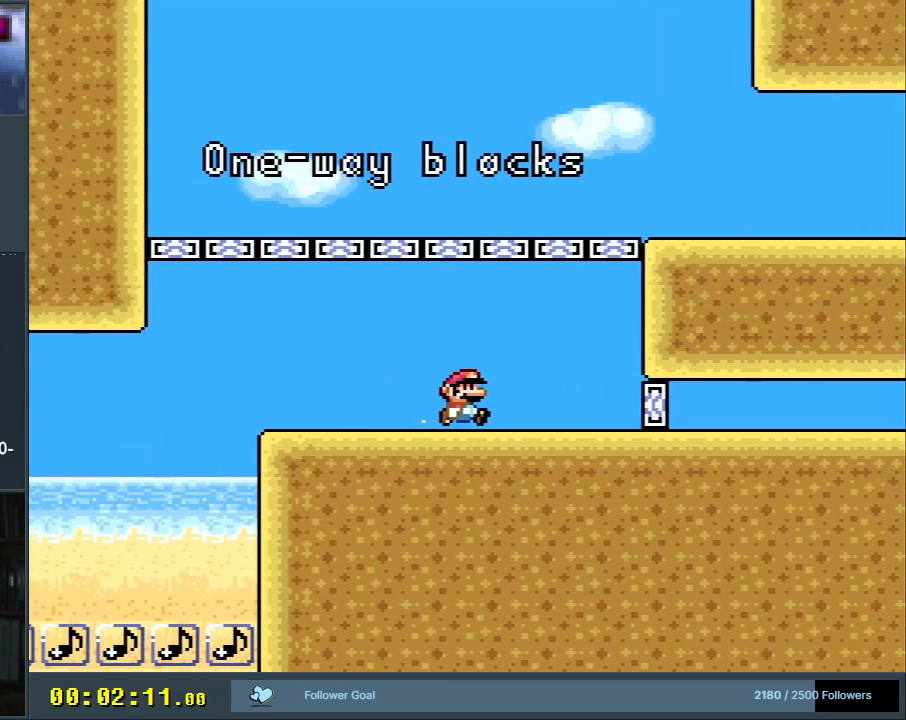
{"buttons": ["B", "Y", "DPAD_RIGHT"], "events": [[50, "B", "down"]]}
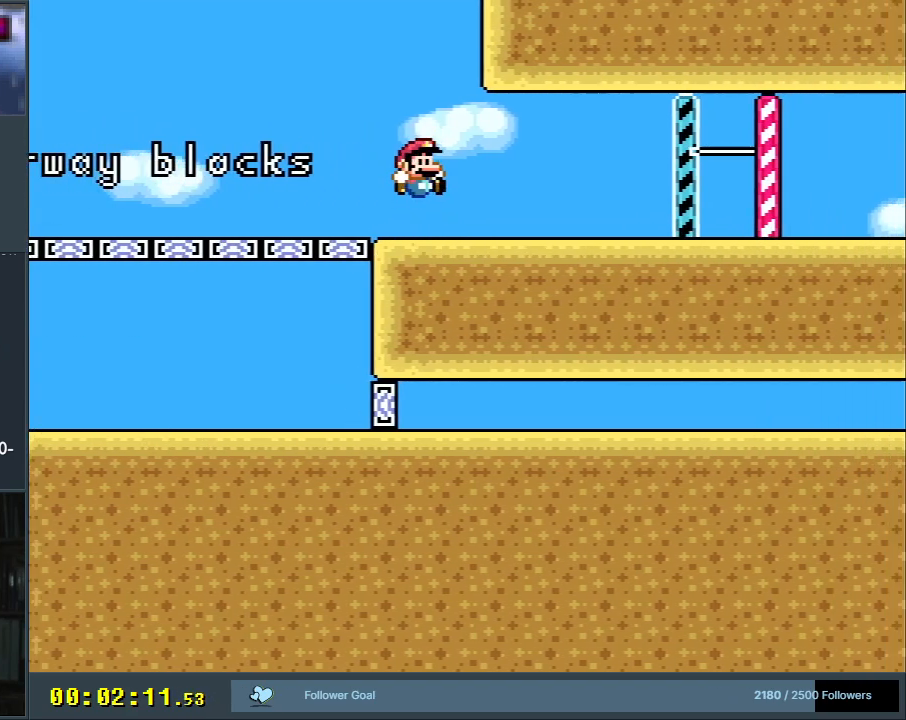
{"buttons": ["X", "DPAD_RIGHT"], "events": [[267, "X", "down"], [317, "B", "up"], [333, "Y", "up"]]}
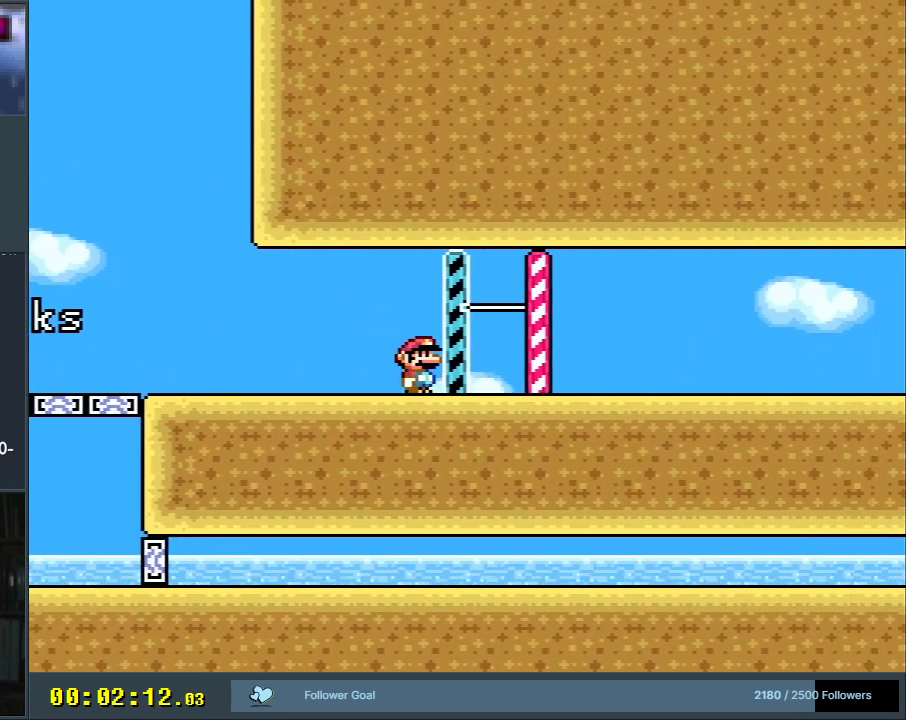
{"buttons": ["Y", "DPAD_RIGHT"], "events": [[67, "A", "down"], [67, "DPAD_RIGHT", "up"], [150, "A", "up"], [383, "DPAD_RIGHT", "down"], [400, "X", "up"], [450, "Y", "down"]]}
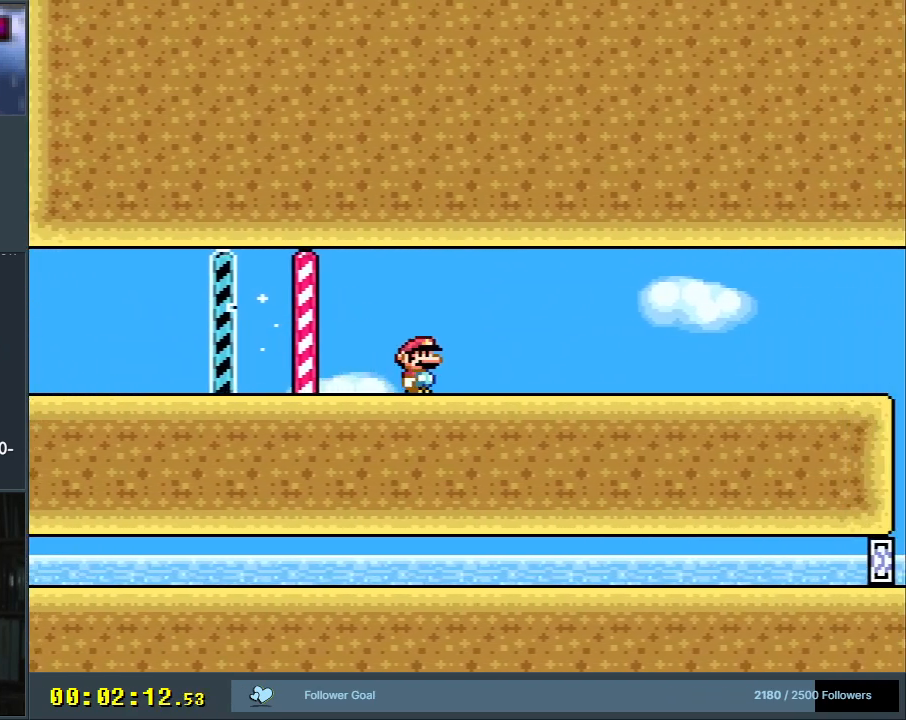
{"buttons": ["Y", "DPAD_RIGHT"], "events": []}
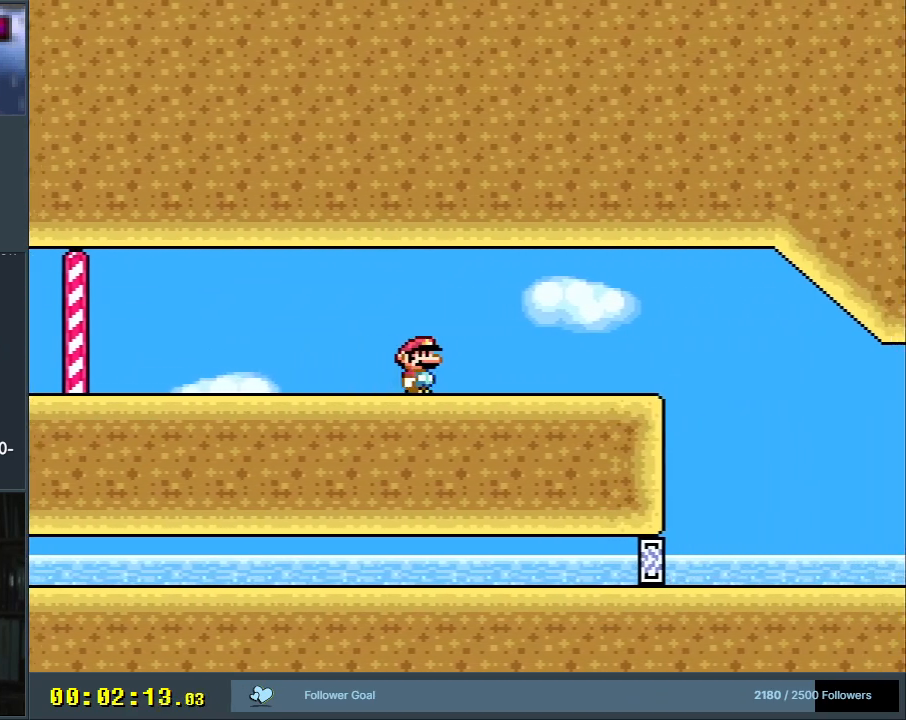
{"buttons": ["Y"], "events": [[367, "DPAD_RIGHT", "up"]]}
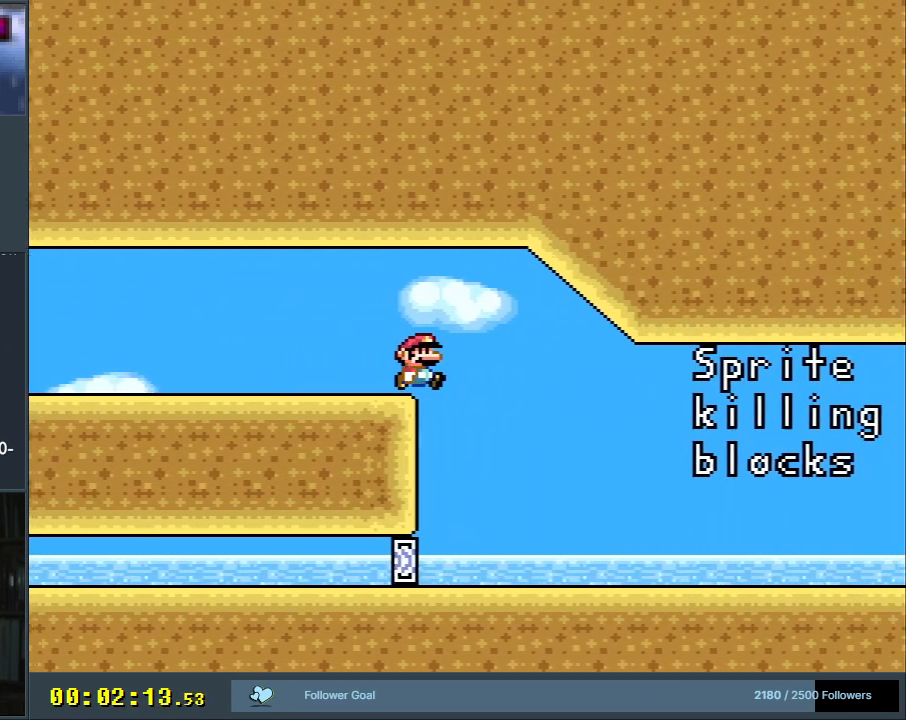
{"buttons": ["Y", "DPAD_RIGHT"], "events": [[350, "DPAD_RIGHT", "down"]]}
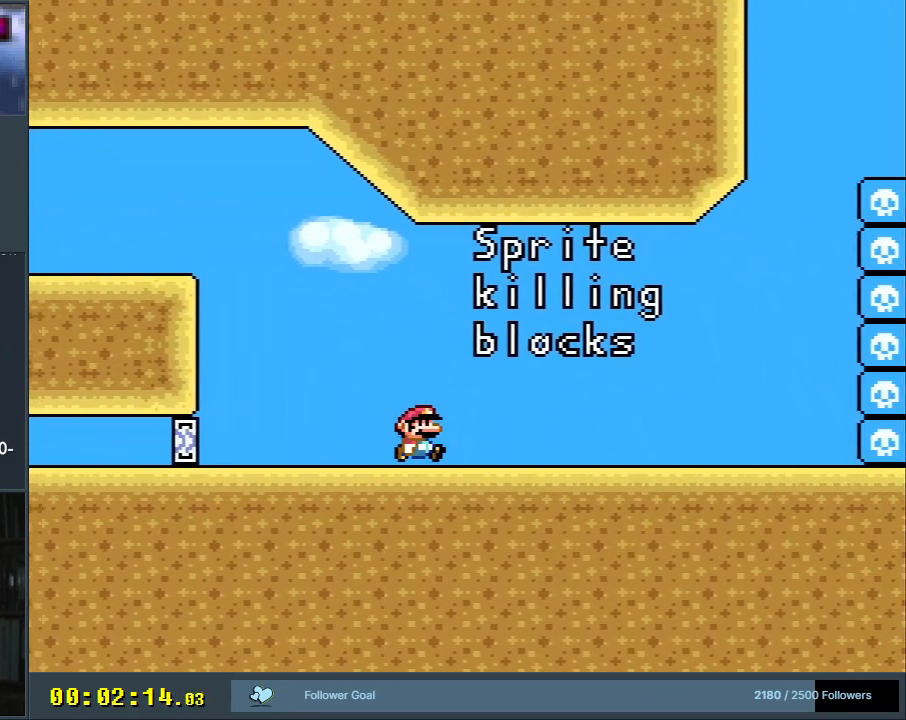
{"buttons": ["Y", "DPAD_LEFT"], "events": [[133, "DPAD_RIGHT", "up"], [350, "DPAD_LEFT", "down"]]}
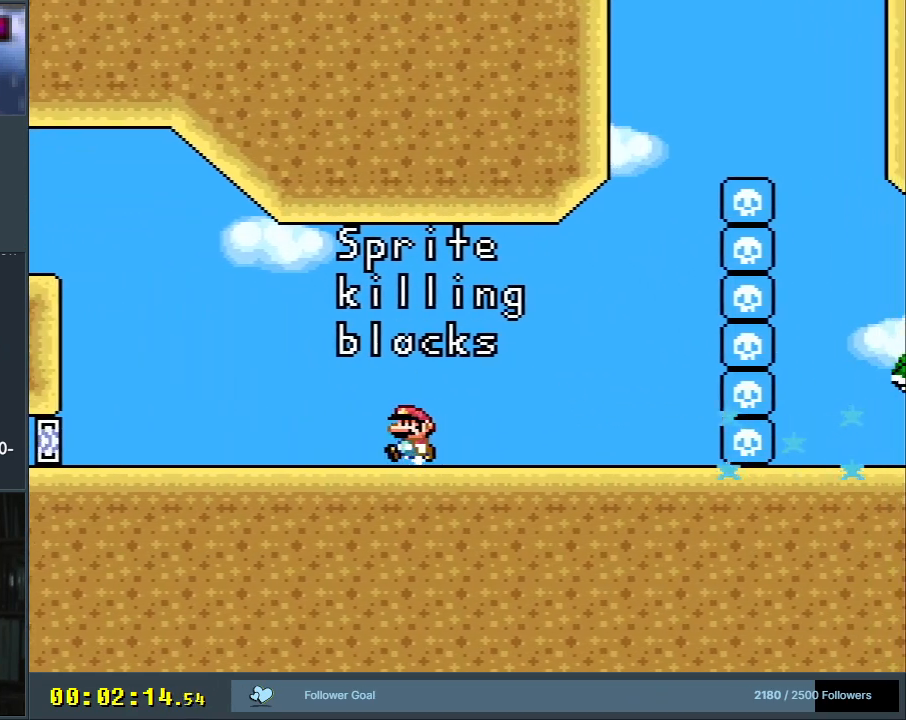
{"buttons": ["Y", "DPAD_LEFT"], "events": []}
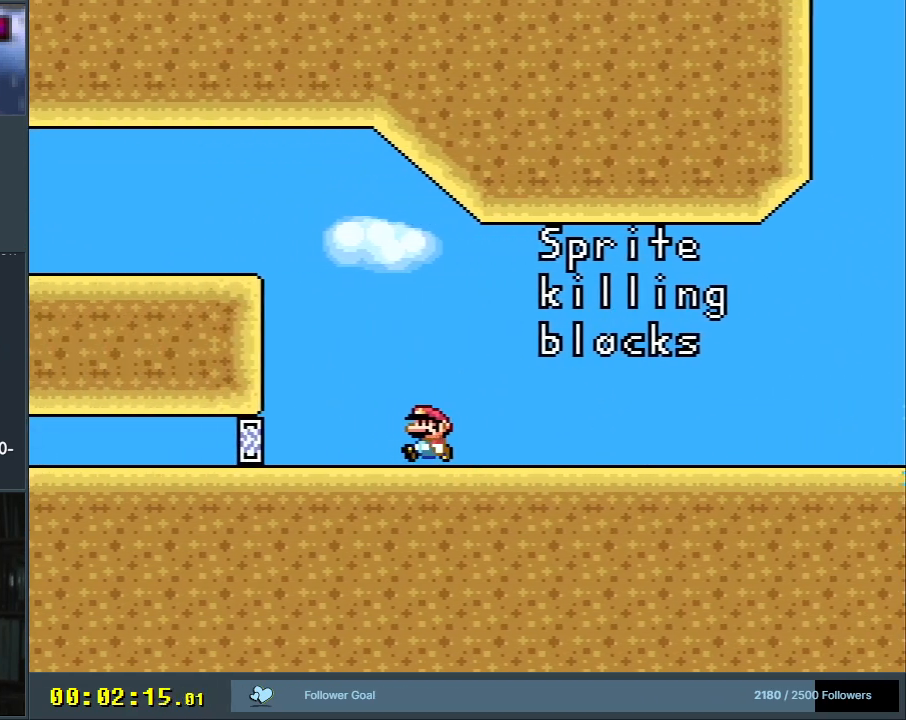
{"buttons": ["Y"], "events": [[133, "B", "down"], [217, "B", "up"], [383, "DPAD_LEFT", "up"]]}